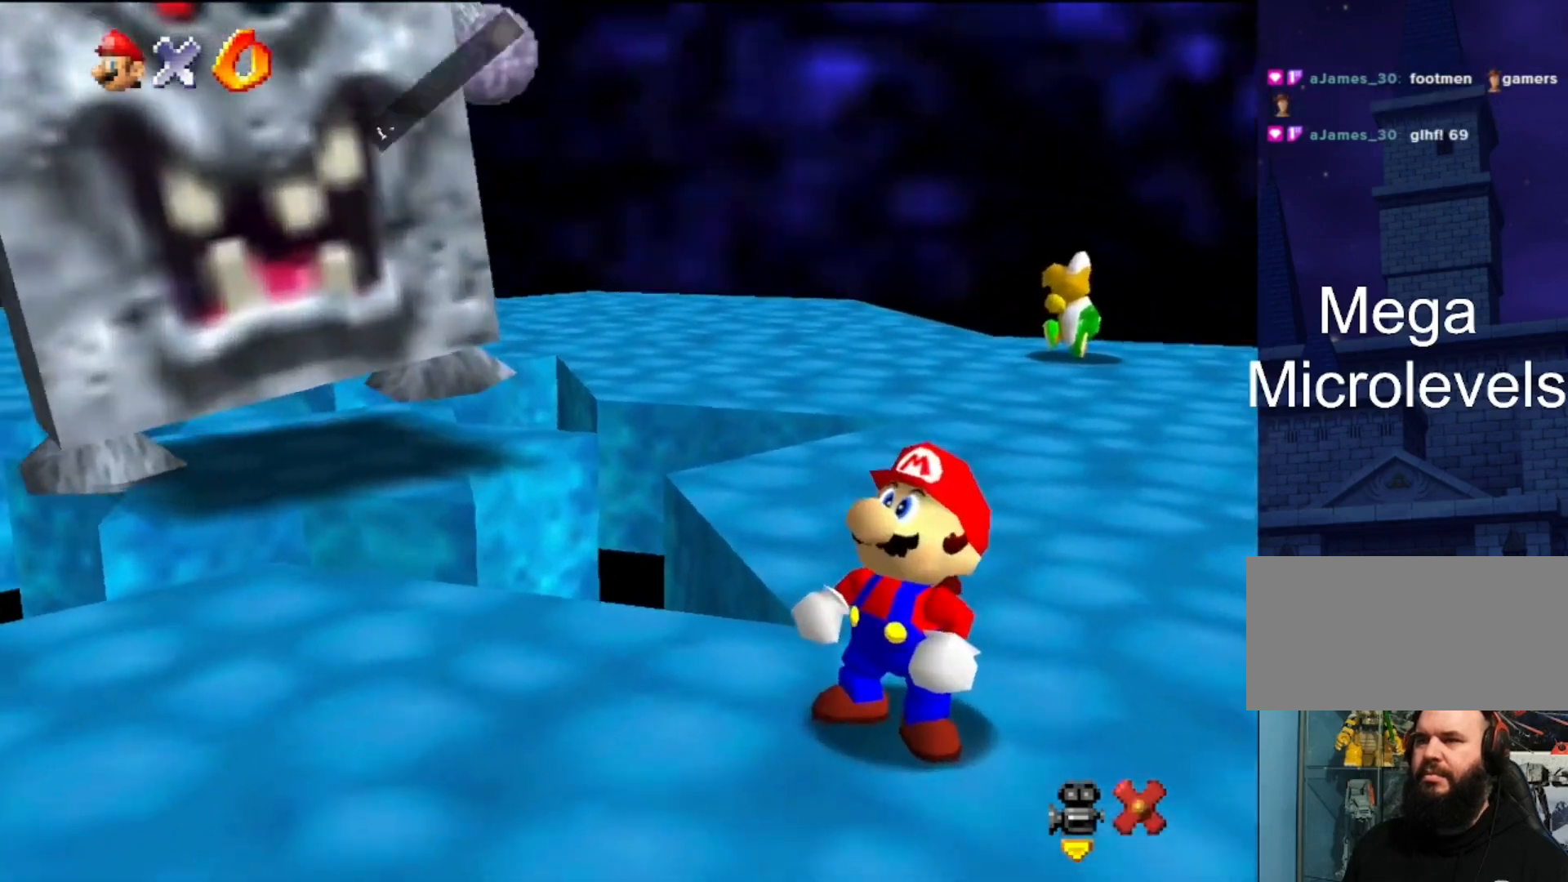
Gameplay with a controller (Nintendo layout); each line is a JSON object with the inputs held at the frame after it. "events" lists button and stick changes between this image and that frame as [ms after this image, input, new state], when the widget could be followed in between. Not read: L3 R3.
{"buttons": [], "left_stick": "center", "events": [[133, "B", "up"], [167, "A", "up"], [267, "A", "down"], [267, "B", "down"], [467, "A", "up"], [467, "B", "up"]]}
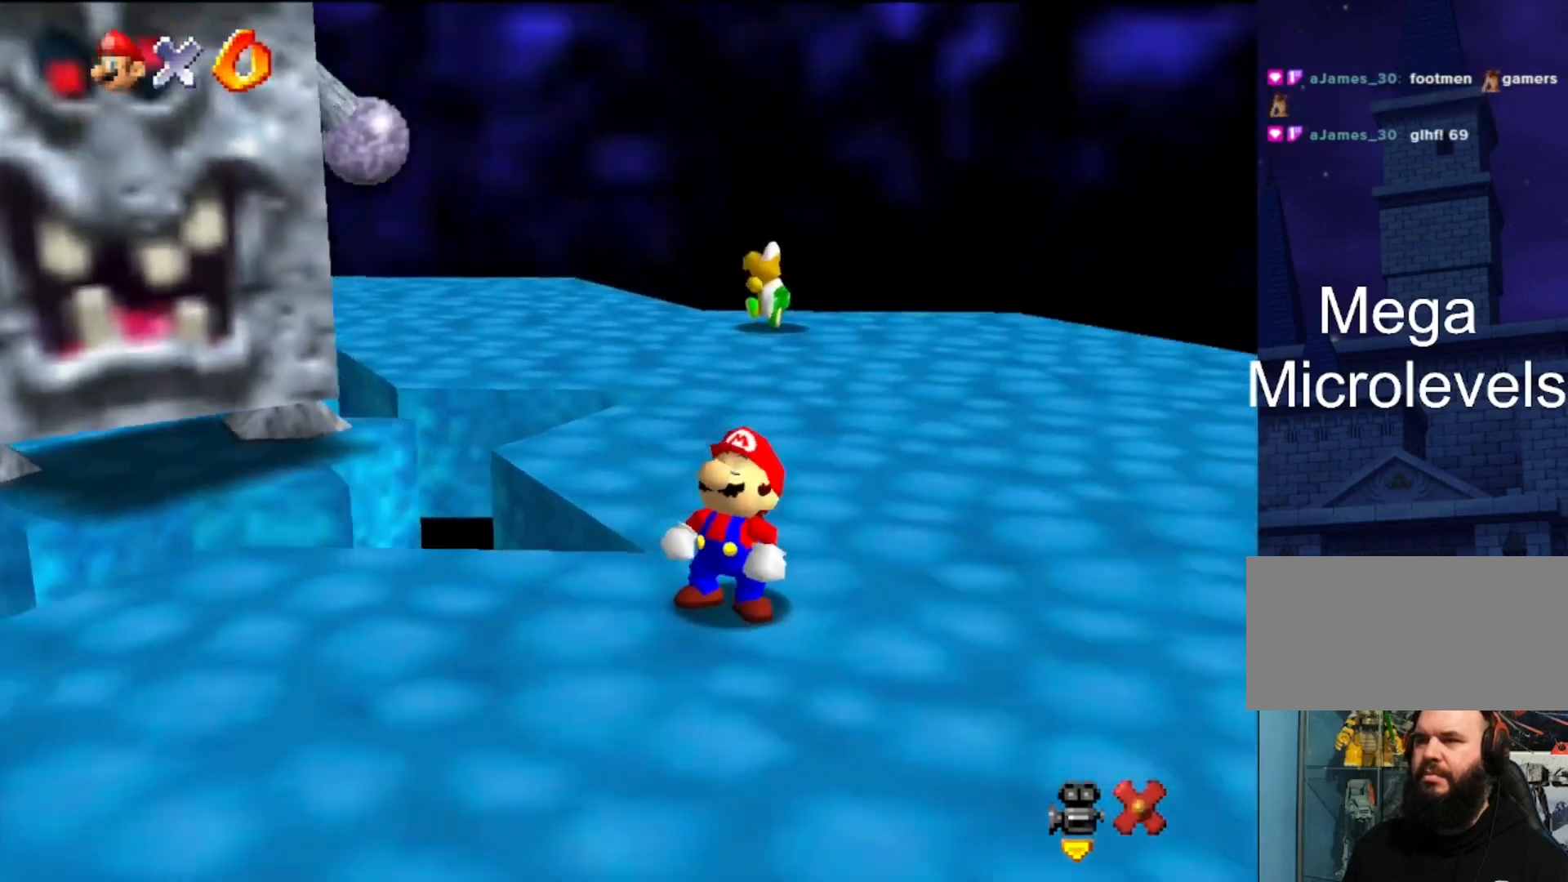
{"buttons": [], "left_stick": "center", "events": []}
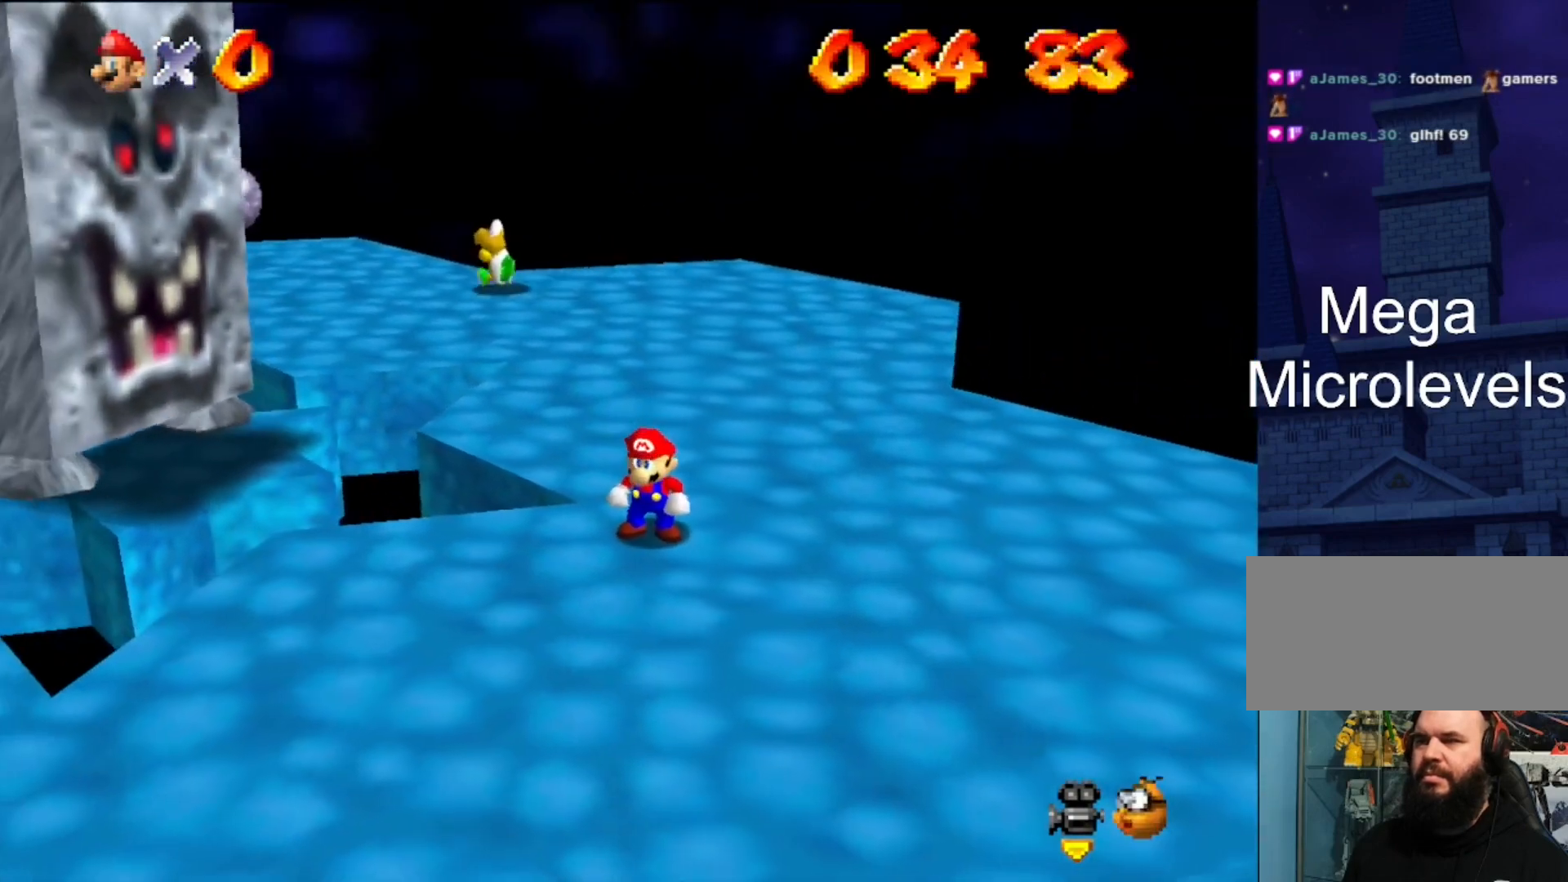
{"buttons": [], "left_stick": "center", "events": []}
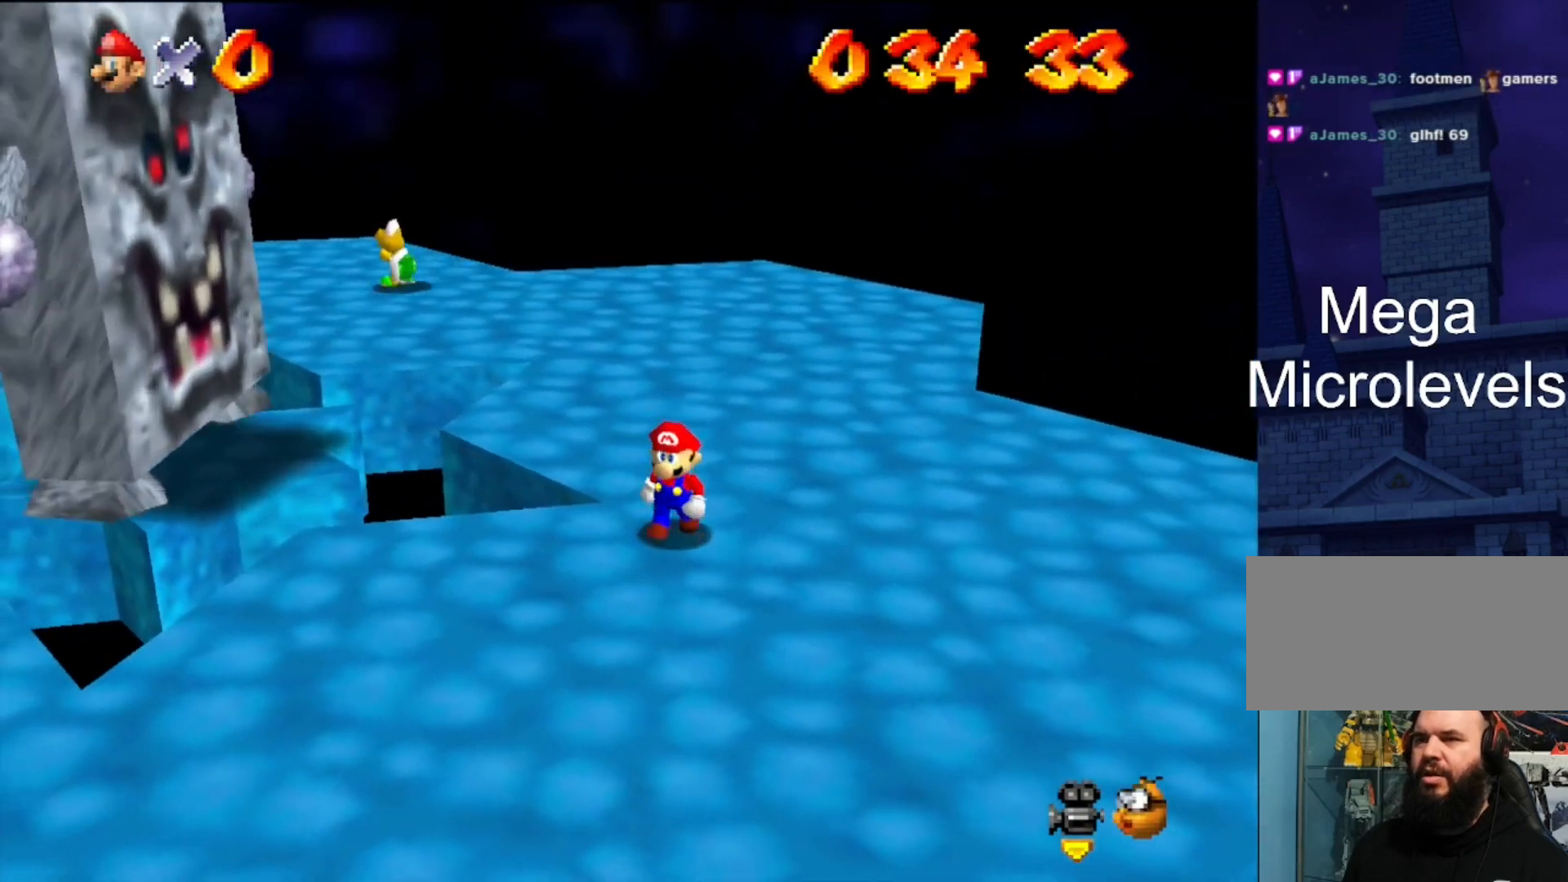
{"buttons": [], "left_stick": "down-left", "events": [[33, "left_stick", "down-left"]]}
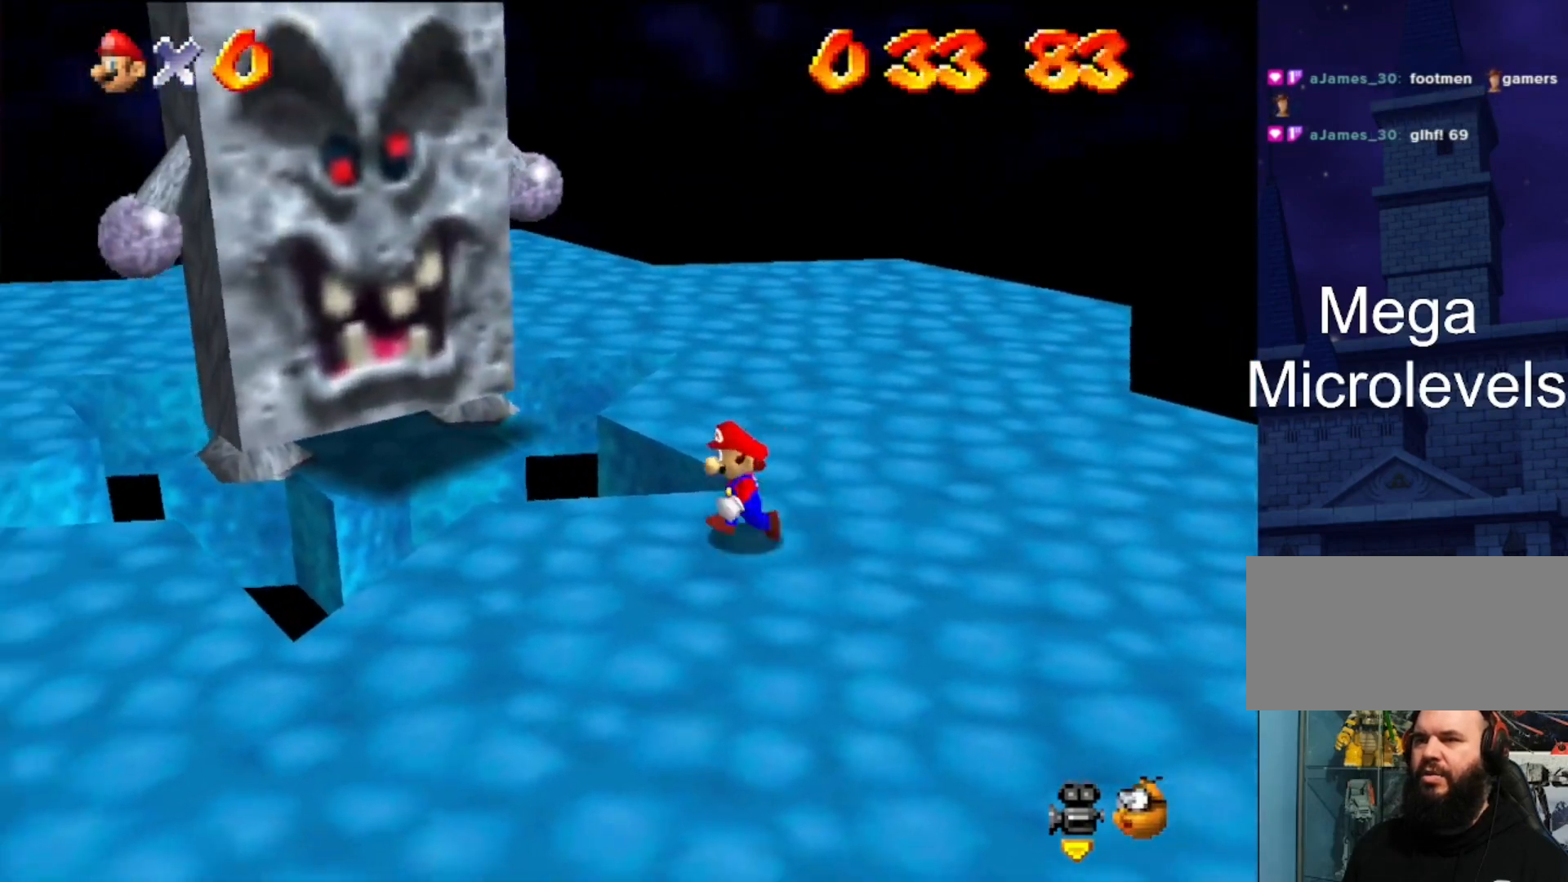
{"buttons": [], "left_stick": "center", "events": [[133, "left_stick", "left"], [300, "left_stick", "center"]]}
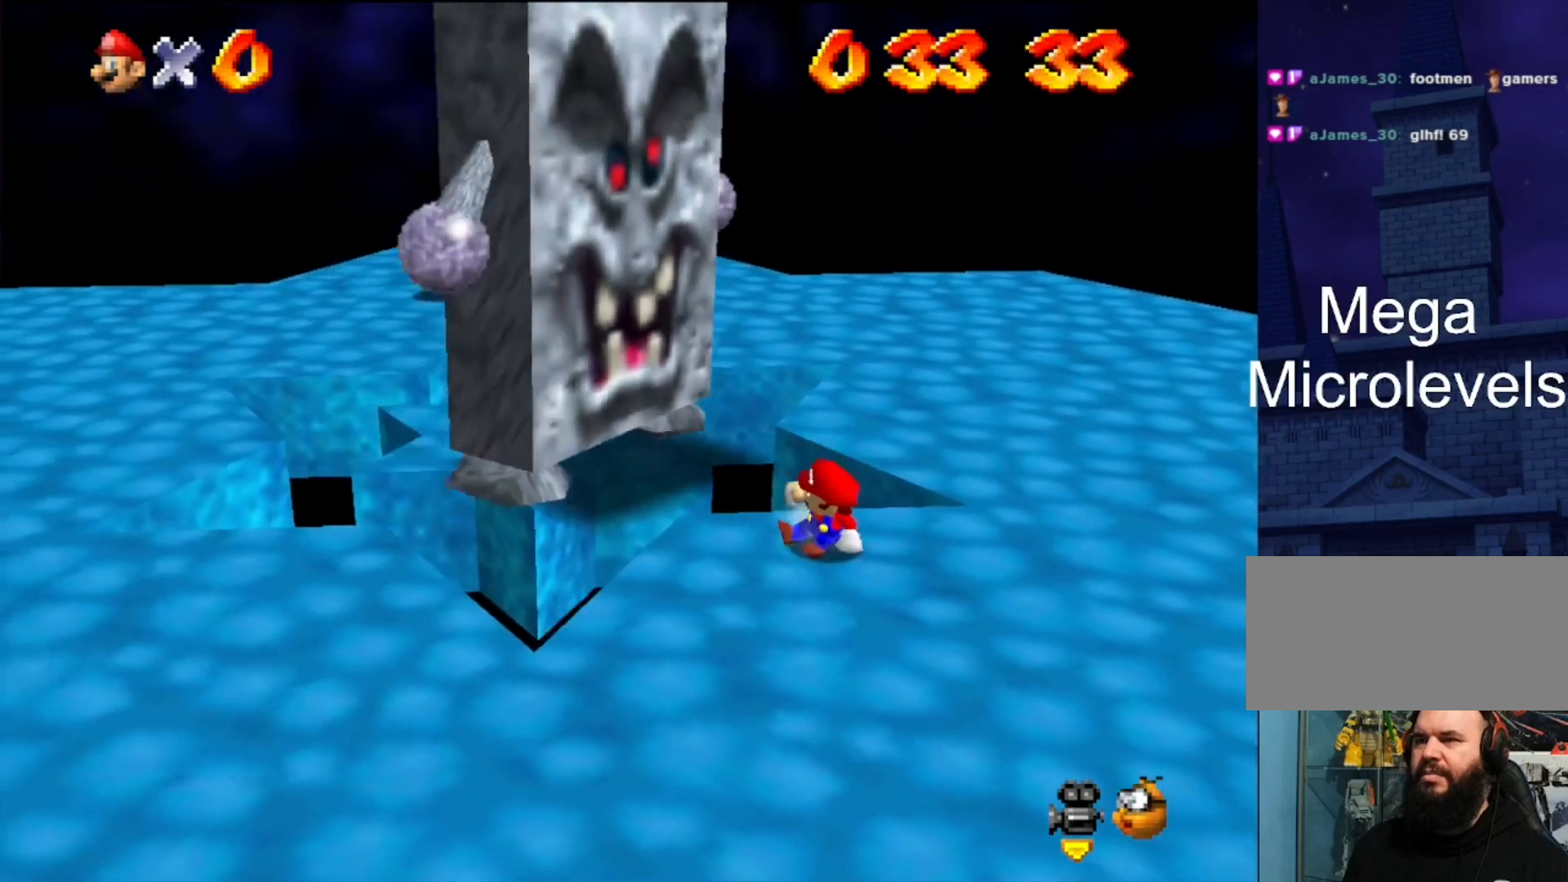
{"buttons": [], "left_stick": "center", "events": [[200, "left_stick", "down-right"], [267, "left_stick", "center"]]}
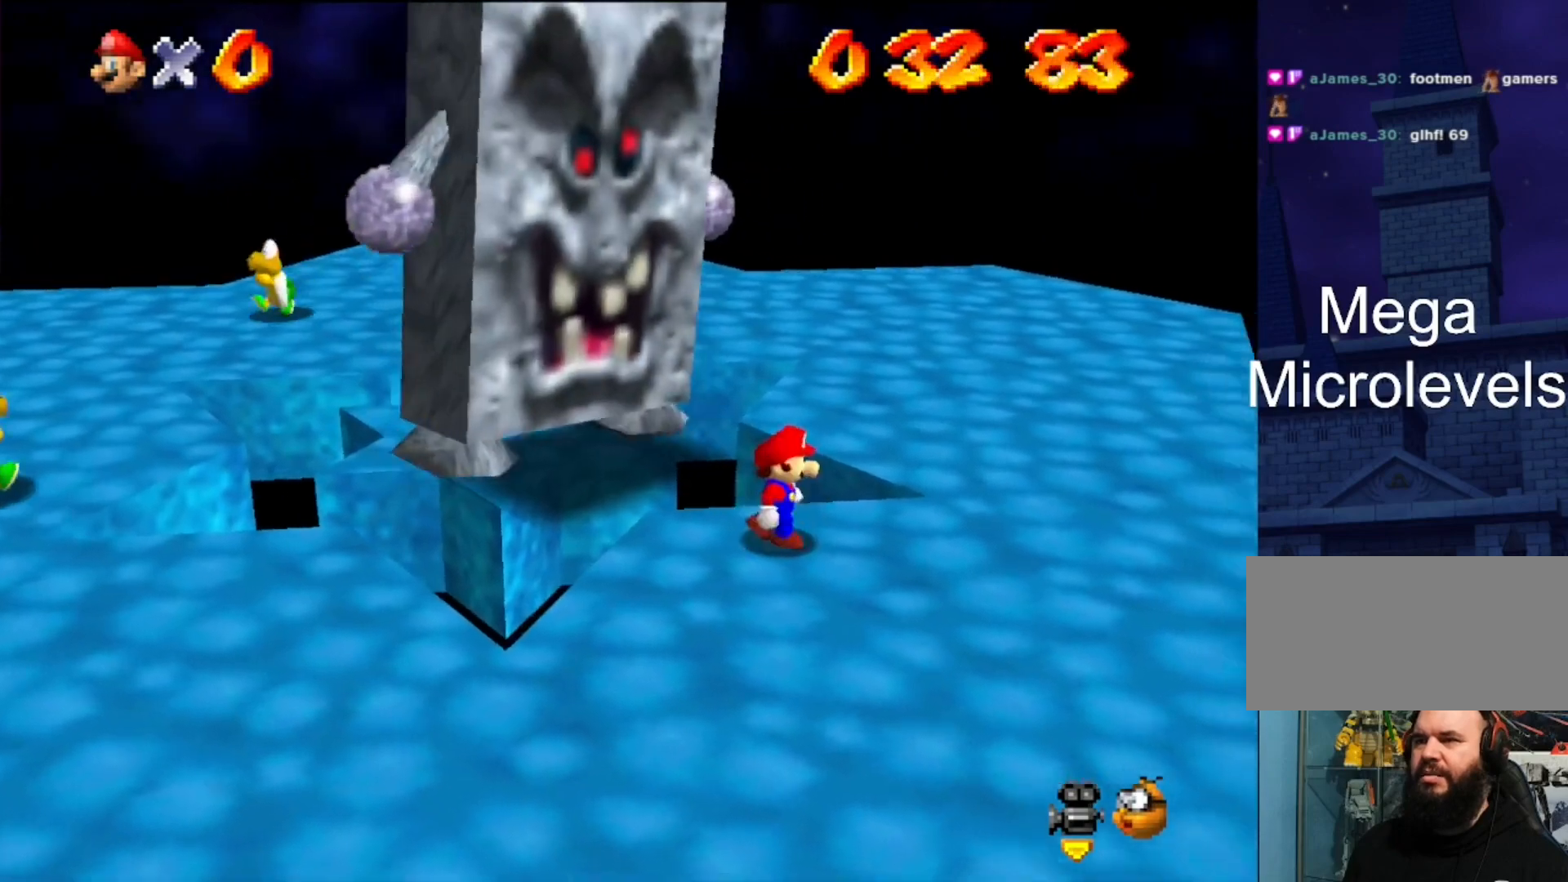
{"buttons": [], "left_stick": "center", "events": []}
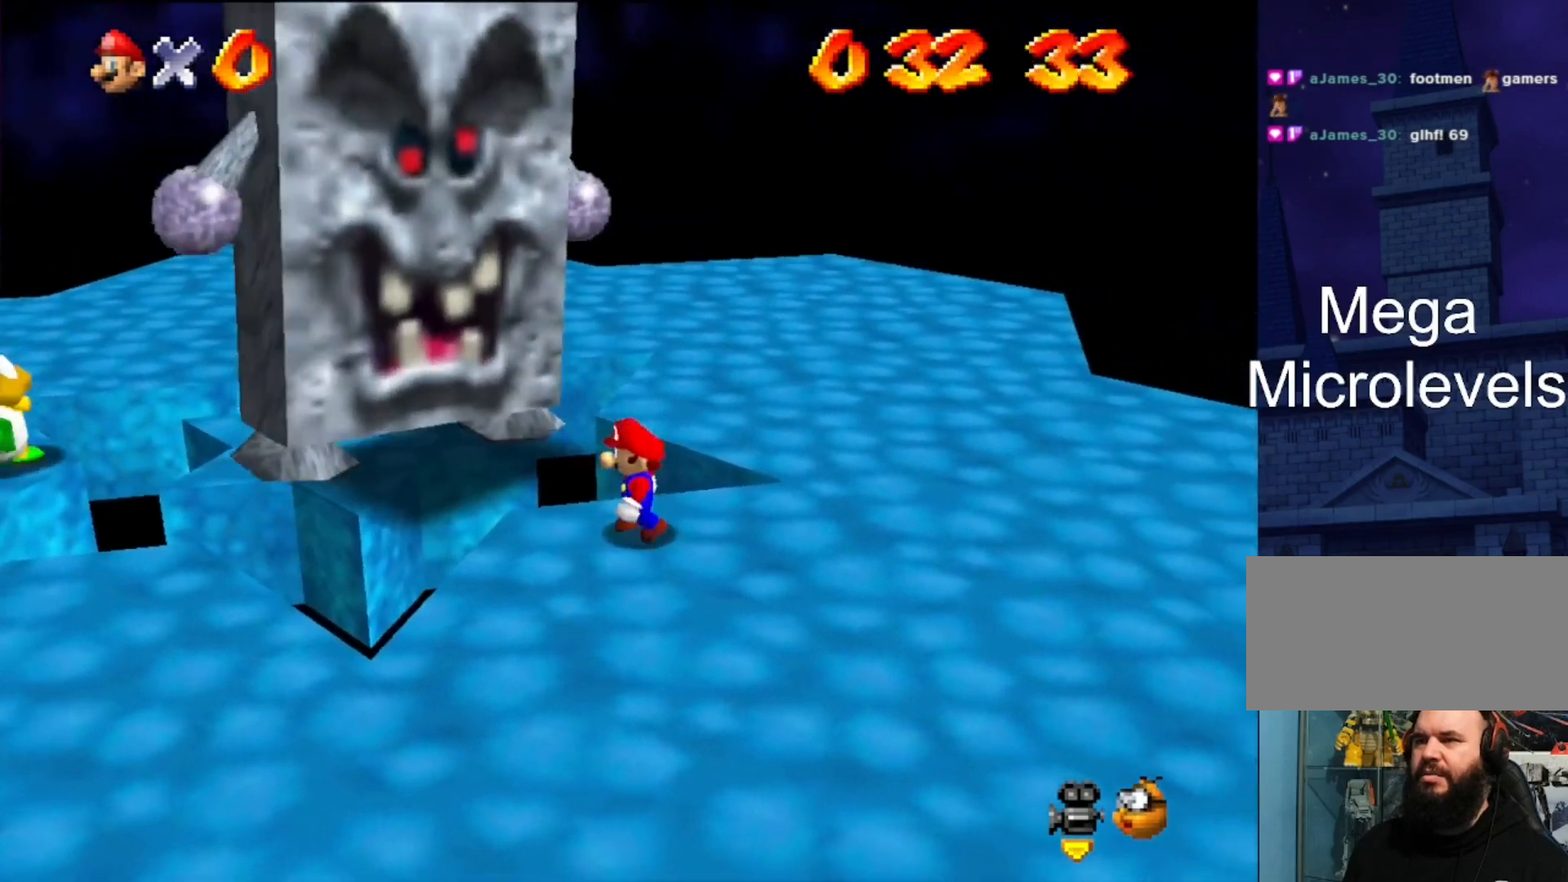
{"buttons": [], "left_stick": "center", "events": [[67, "left_stick", "down-left"], [267, "left_stick", "center"]]}
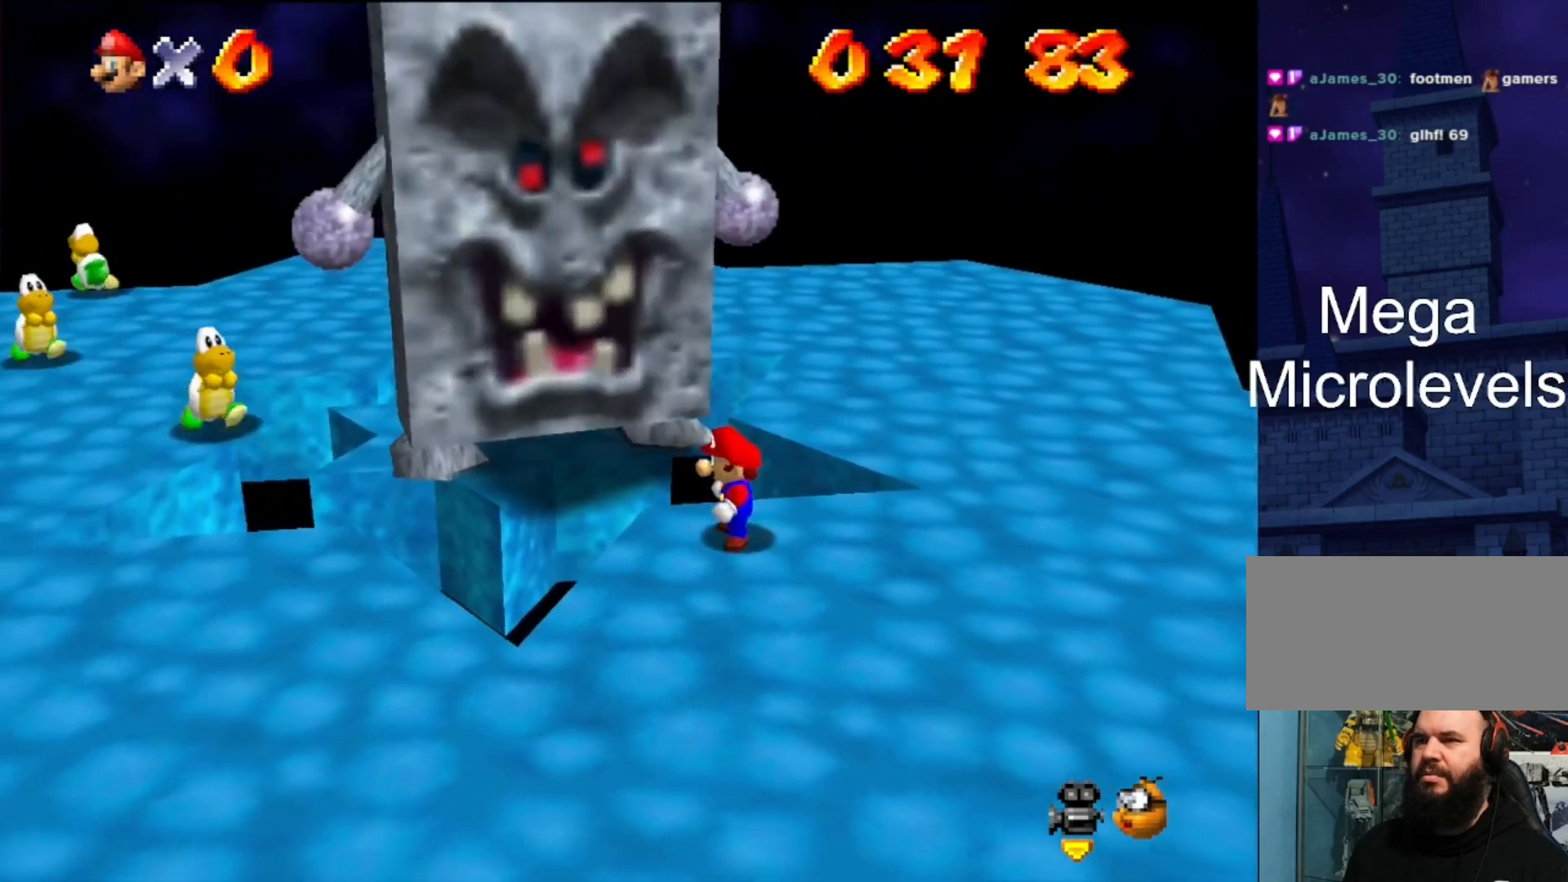
{"buttons": ["A"], "left_stick": "up", "events": [[233, "left_stick", "up"], [500, "A", "down"]]}
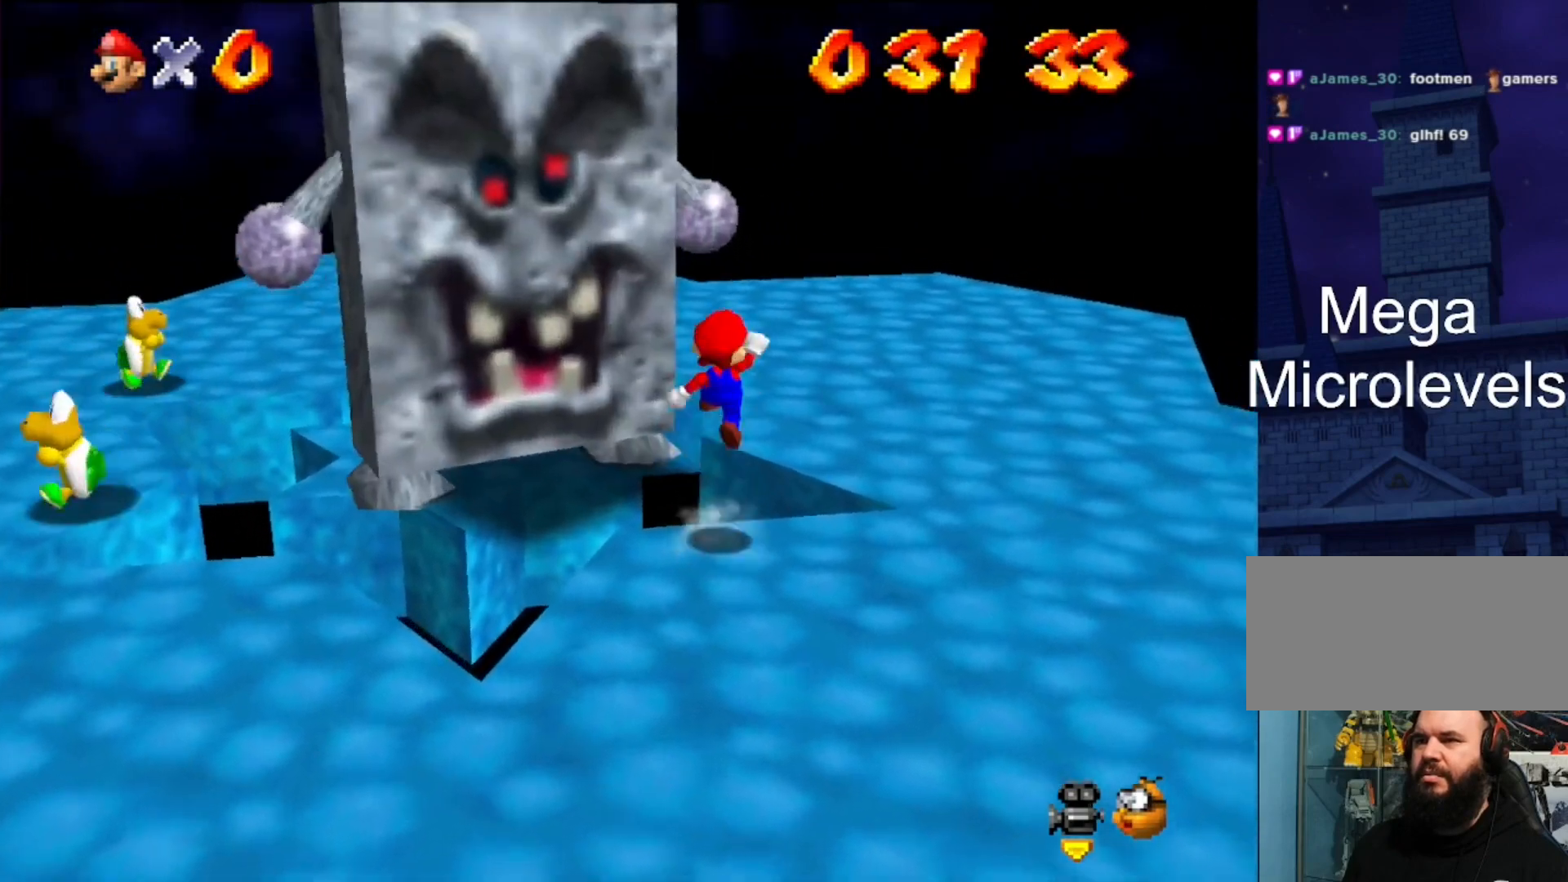
{"buttons": [], "left_stick": "up-right", "events": [[133, "A", "up"], [133, "left_stick", "up-right"], [300, "B", "down"], [400, "B", "up"]]}
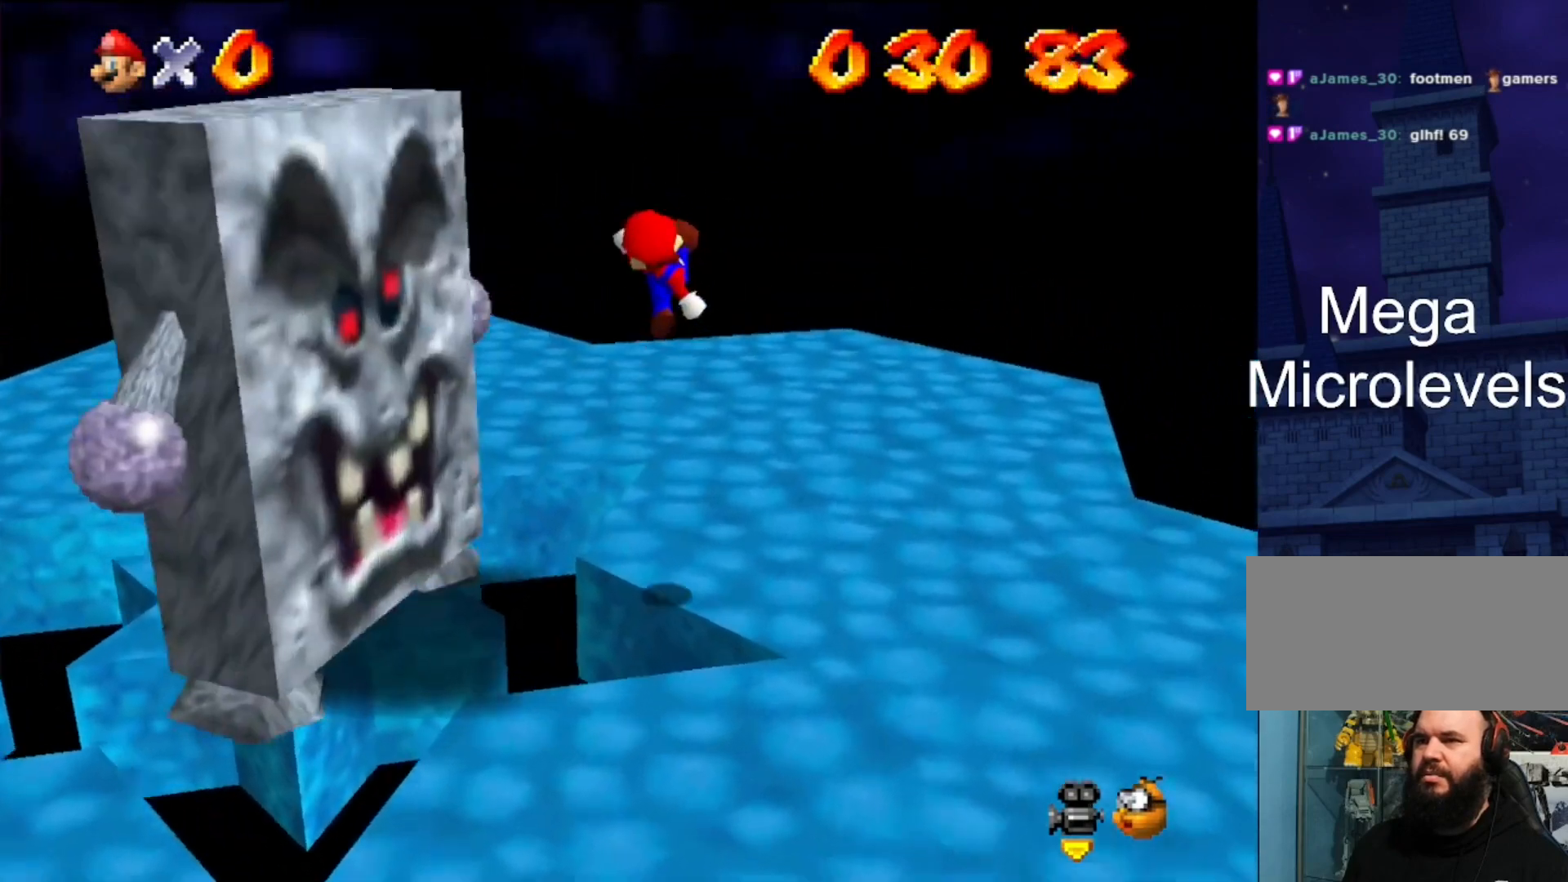
{"buttons": [], "left_stick": "center", "events": [[33, "left_stick", "center"], [100, "left_stick", "down"], [300, "left_stick", "down-left"], [433, "left_stick", "center"]]}
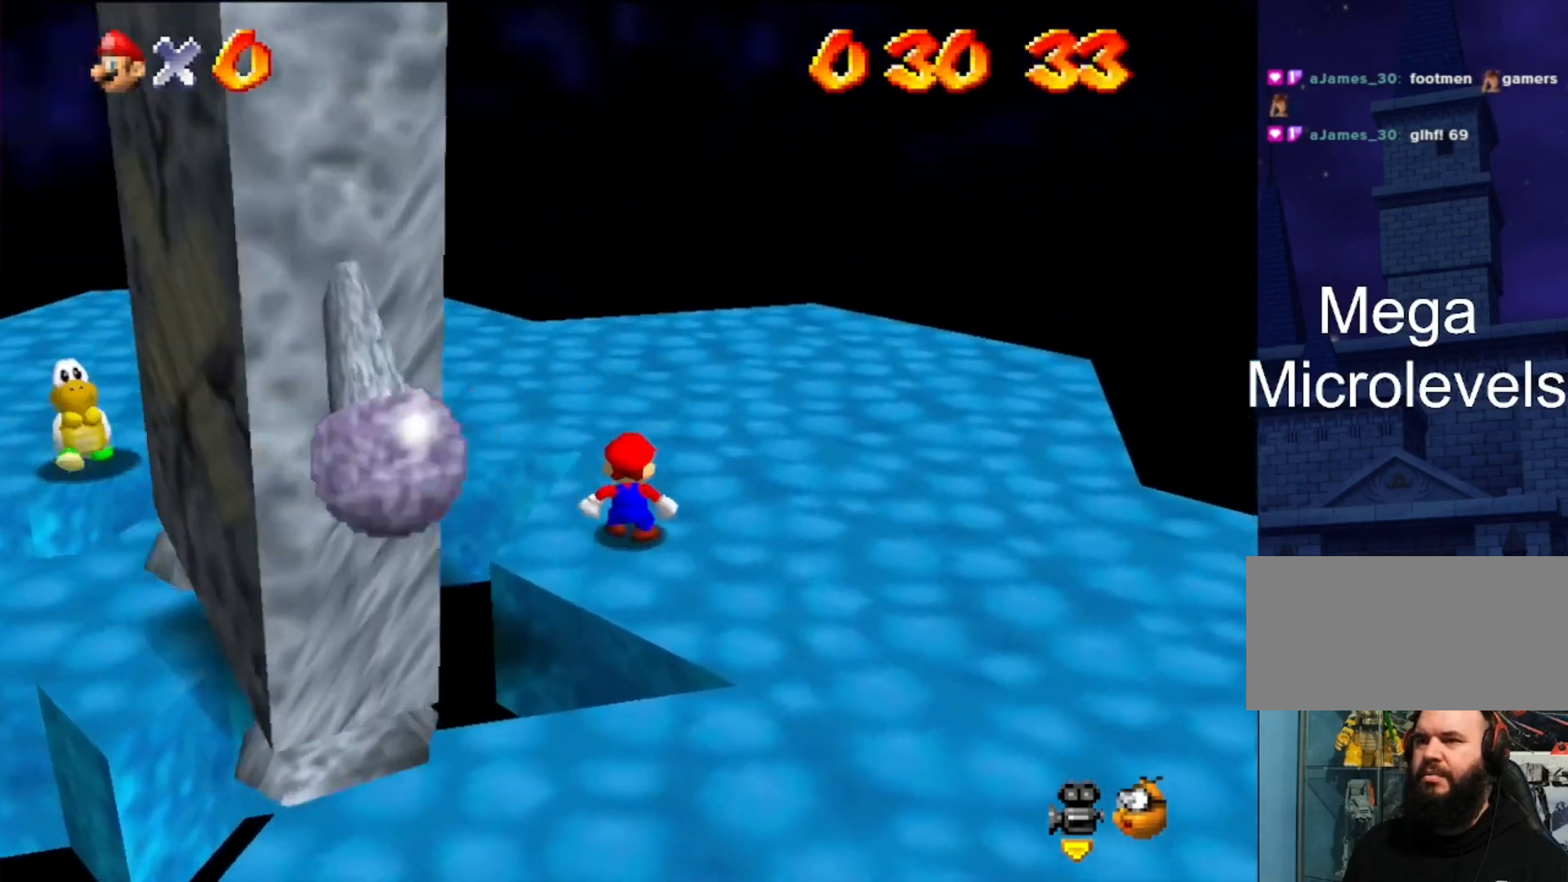
{"buttons": [], "left_stick": "down-left", "events": [[167, "left_stick", "down-left"]]}
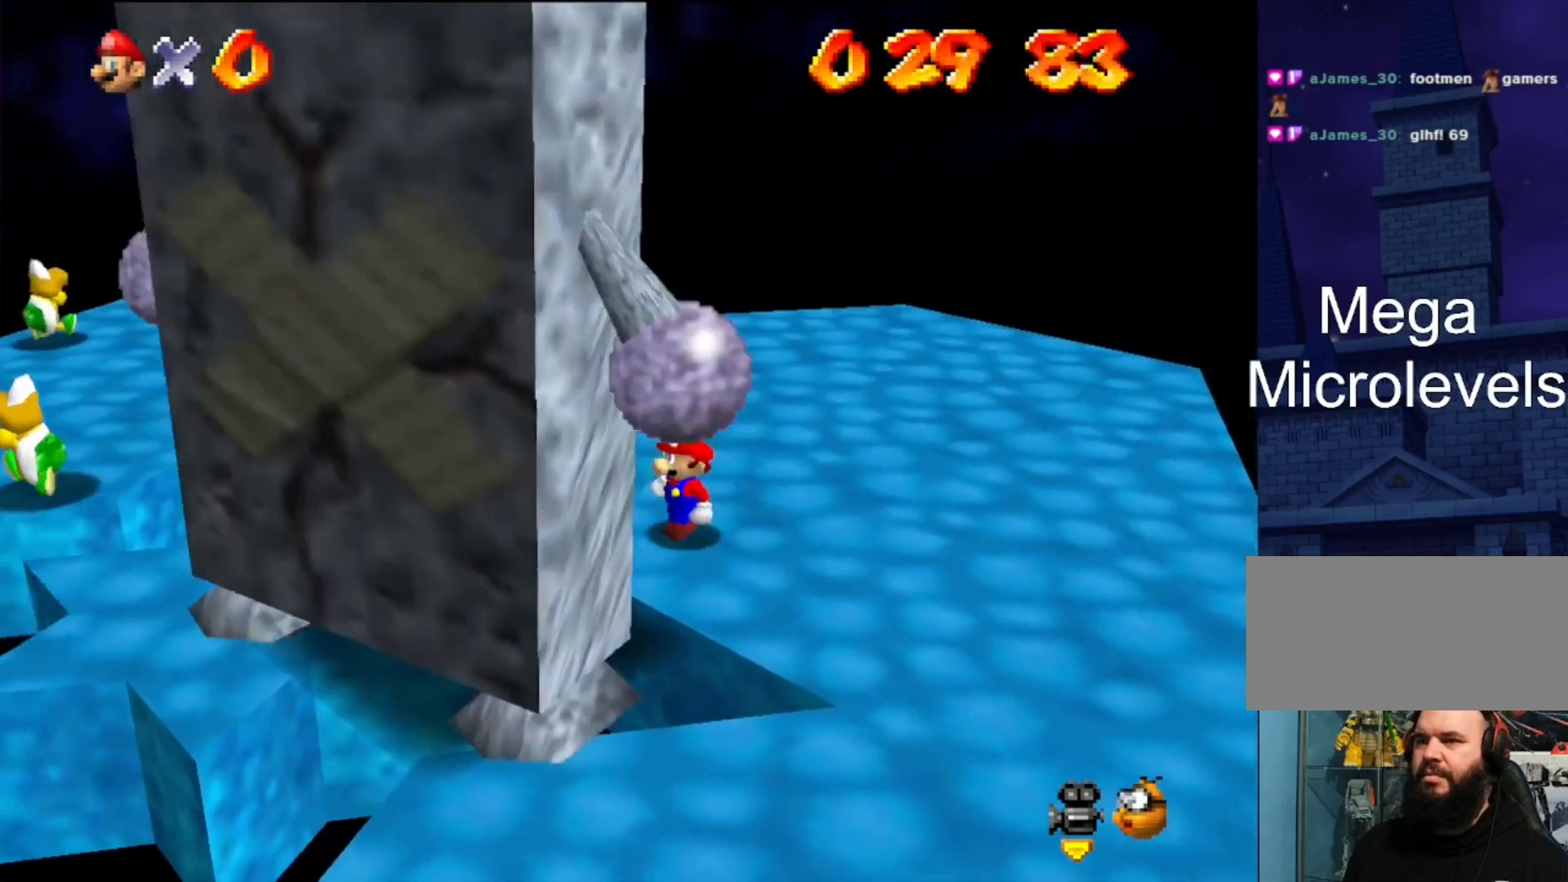
{"buttons": [], "left_stick": "center", "events": [[433, "left_stick", "center"]]}
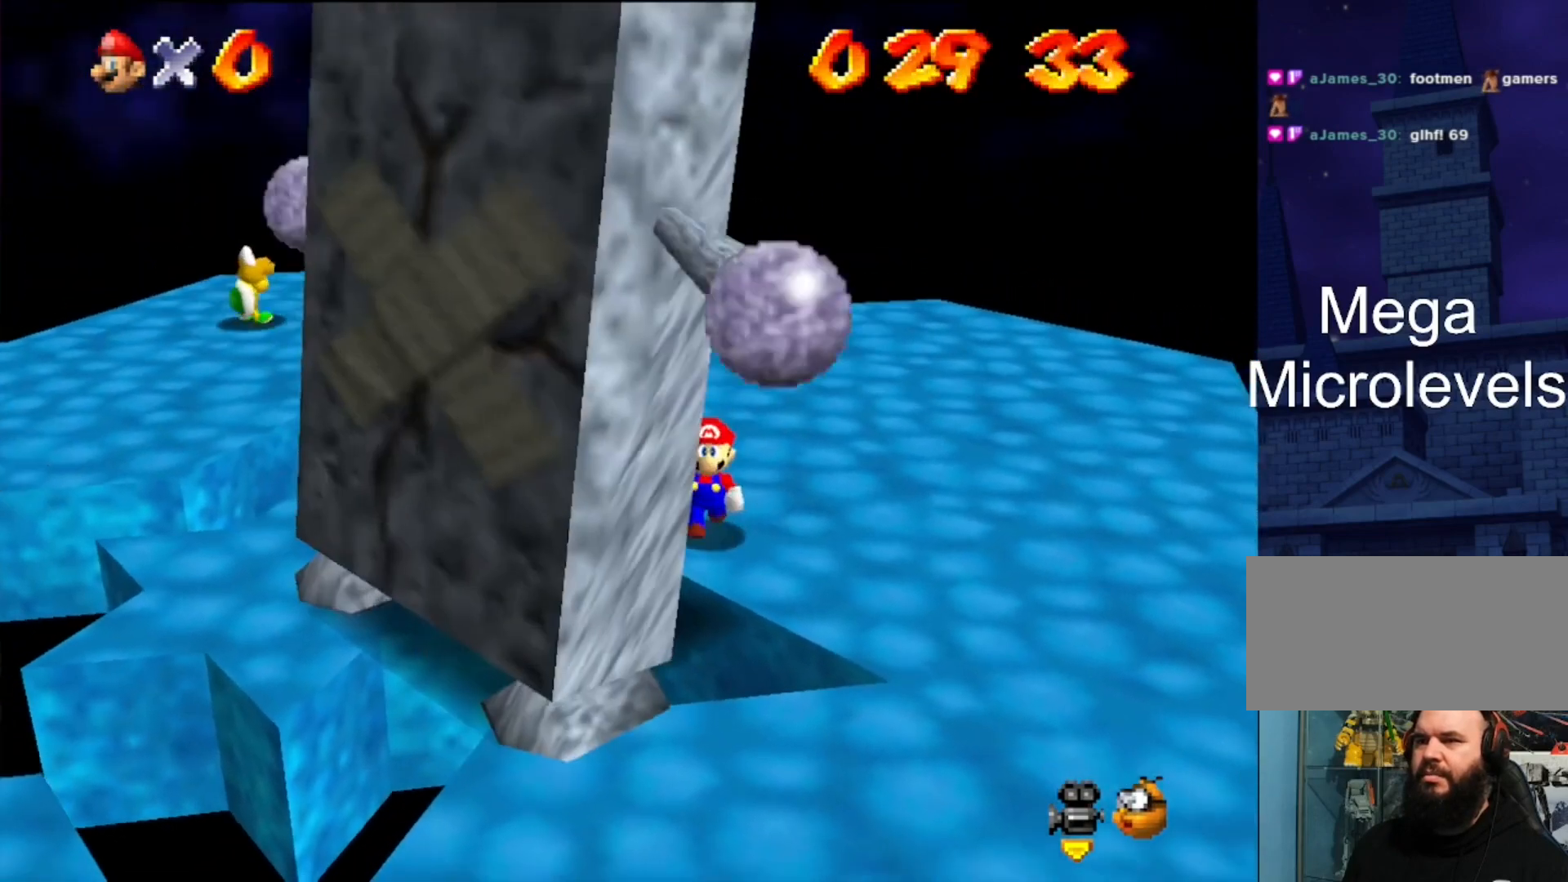
{"buttons": ["A"], "left_stick": "center", "events": [[67, "C_DOWN", "down"], [67, "C_RIGHT", "down"], [367, "C_DOWN", "up"], [367, "C_RIGHT", "up"], [500, "A", "down"]]}
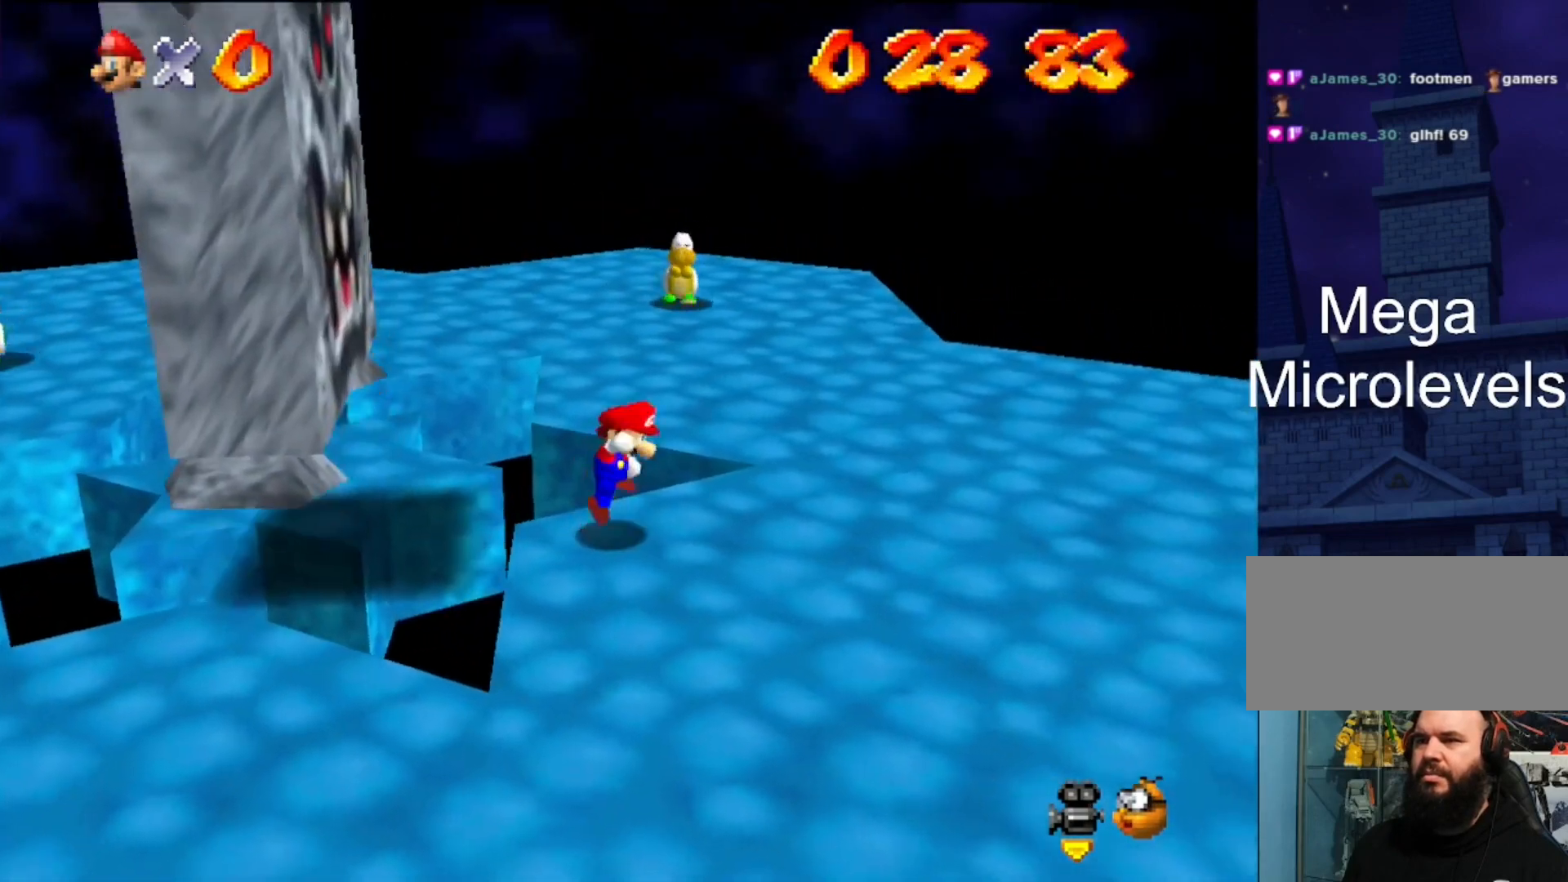
{"buttons": [], "left_stick": "center", "events": [[33, "left_stick", "right"], [167, "A", "up"], [200, "Z", "down"], [200, "left_stick", "center"], [367, "Z", "up"]]}
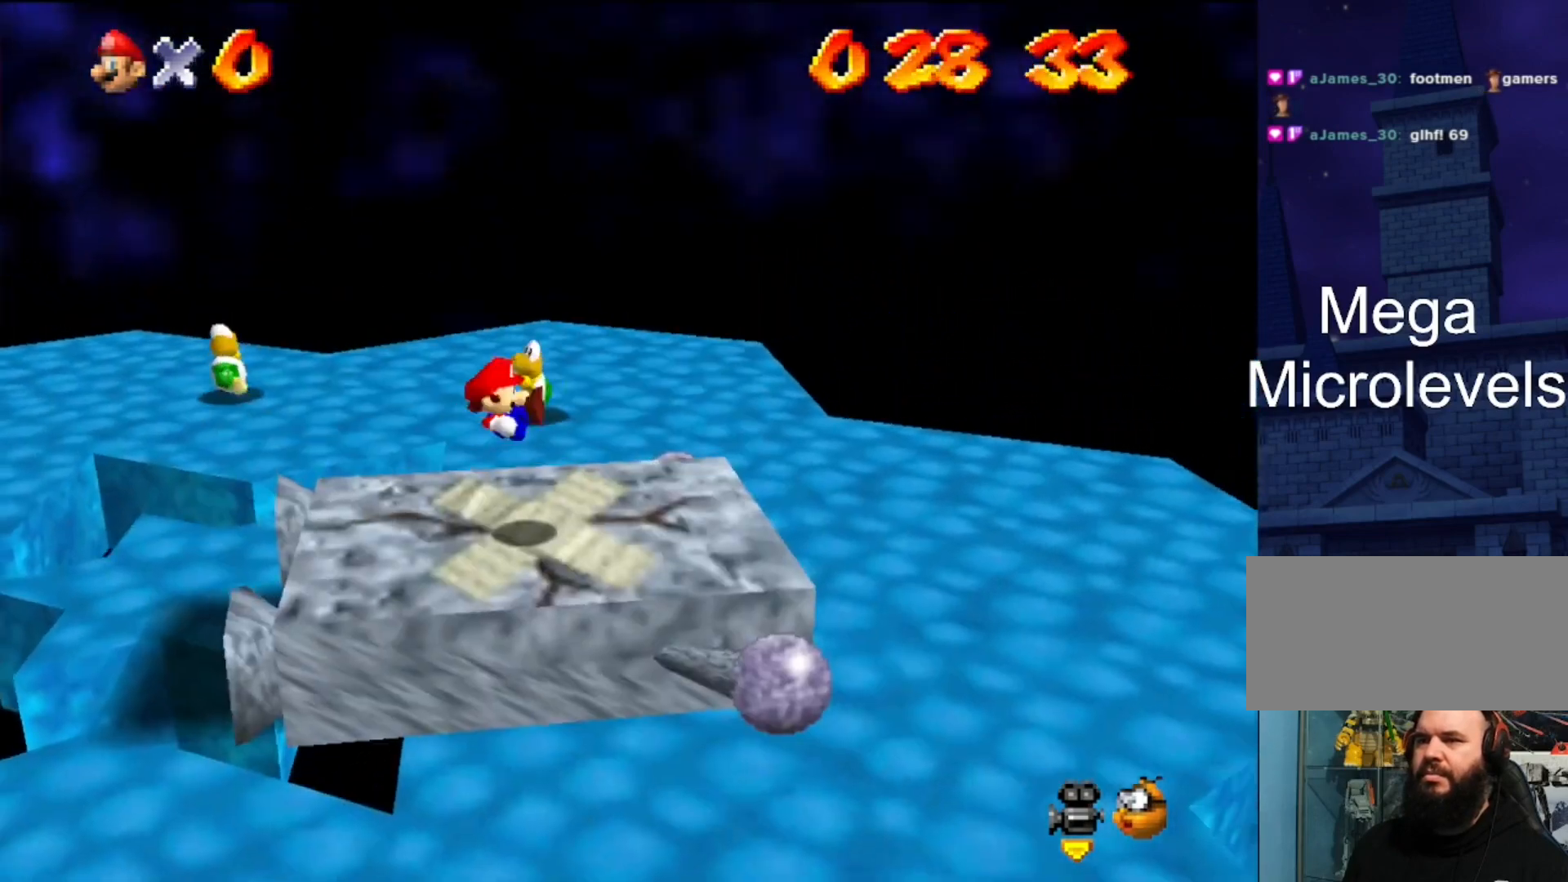
{"buttons": [], "left_stick": "up-right", "events": [[167, "left_stick", "up-right"]]}
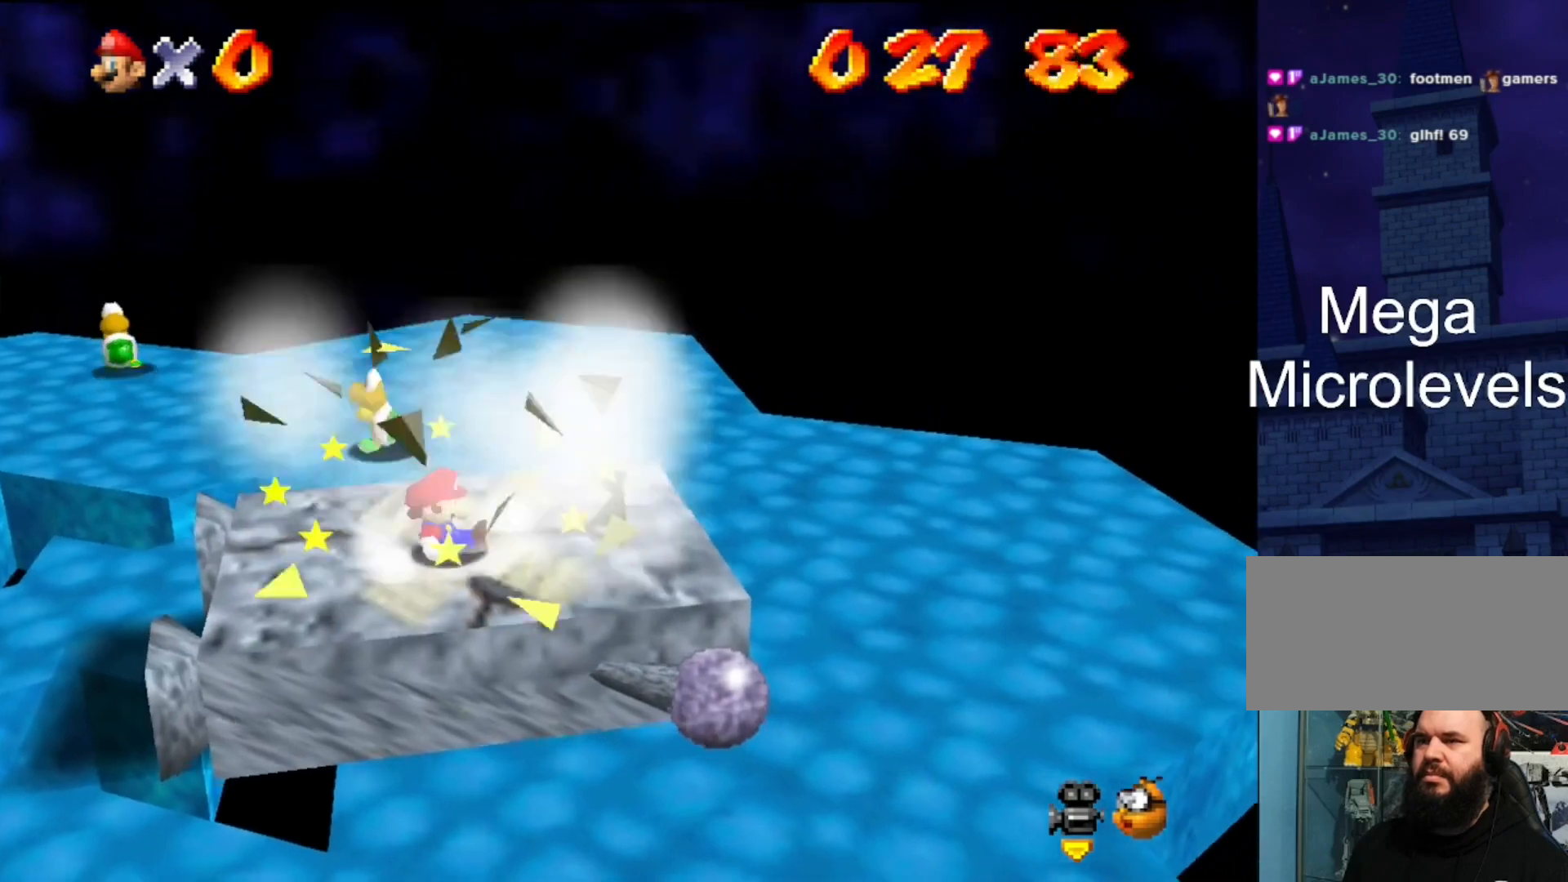
{"buttons": ["A"], "left_stick": "up-right", "events": [[467, "A", "down"]]}
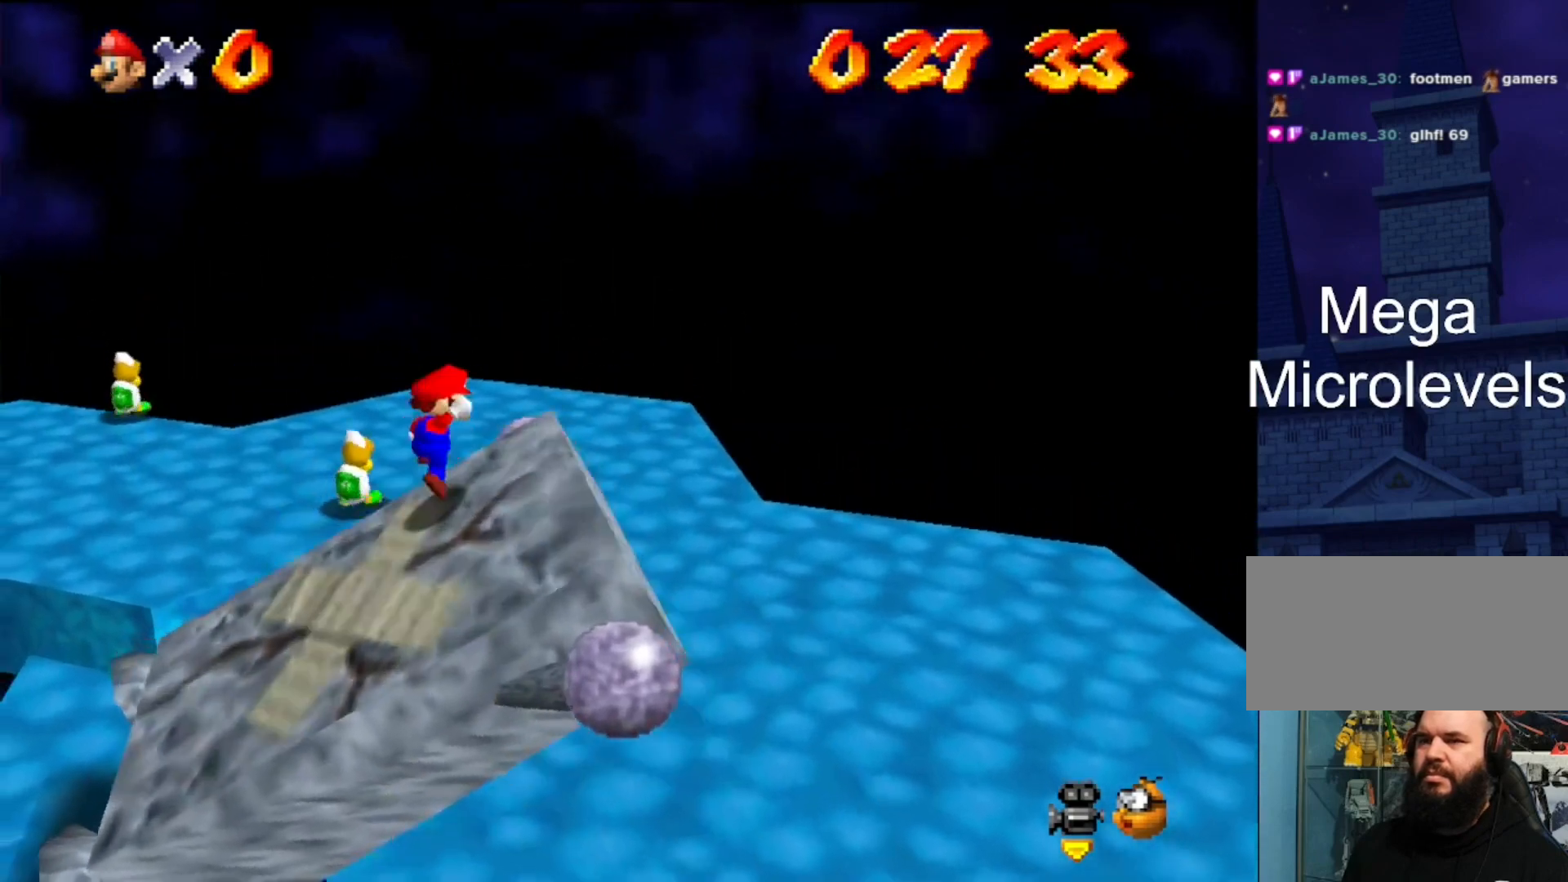
{"buttons": [], "left_stick": "down-left", "events": [[300, "A", "up"], [367, "left_stick", "center"], [433, "left_stick", "down-left"]]}
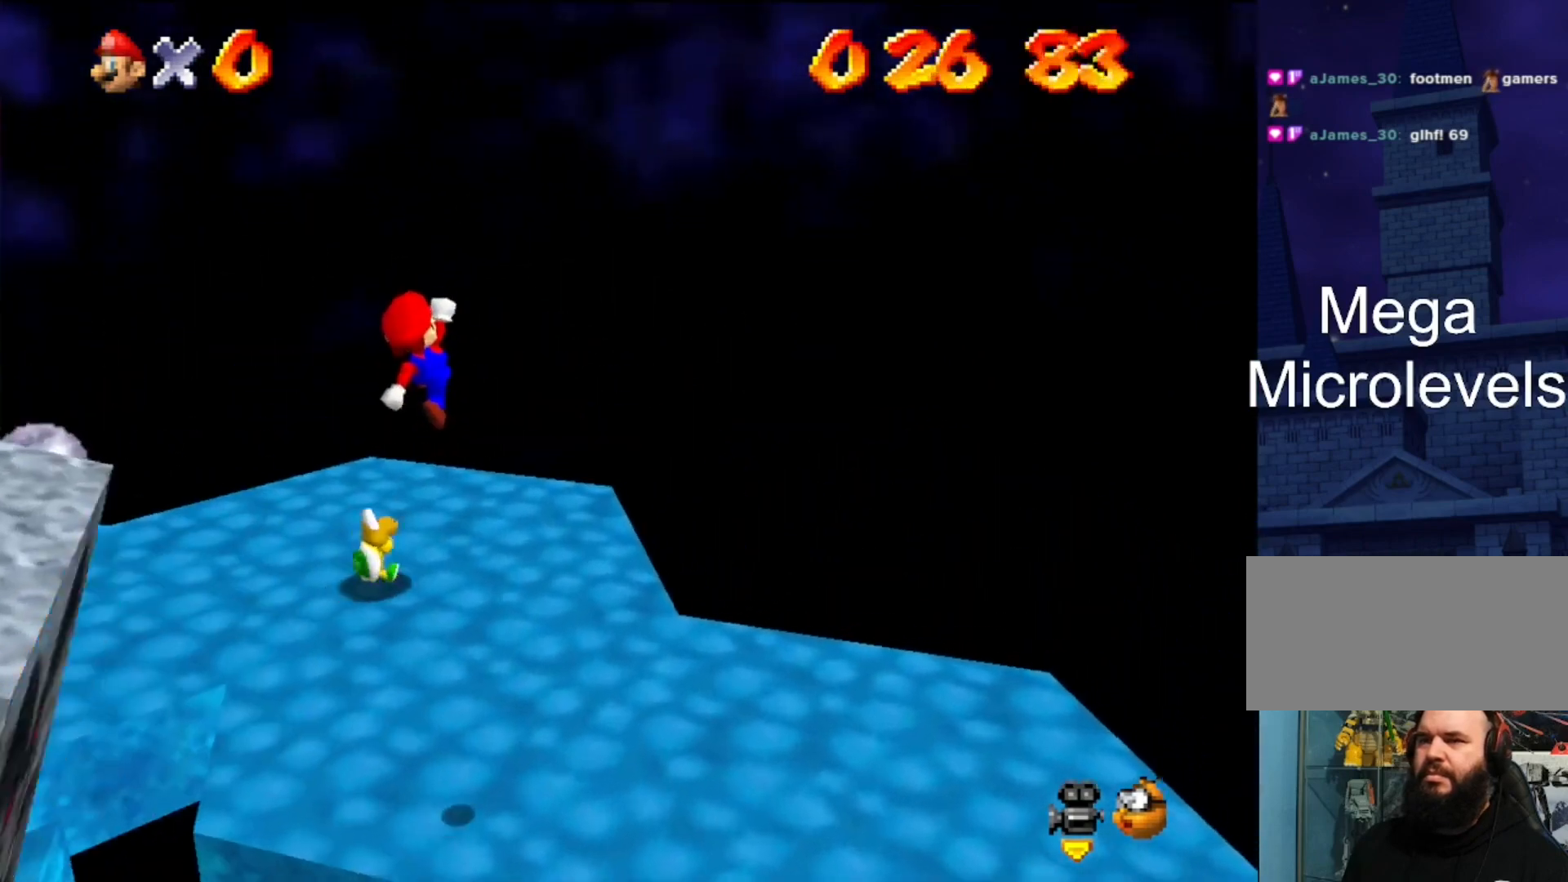
{"buttons": [], "left_stick": "center", "events": [[433, "left_stick", "center"]]}
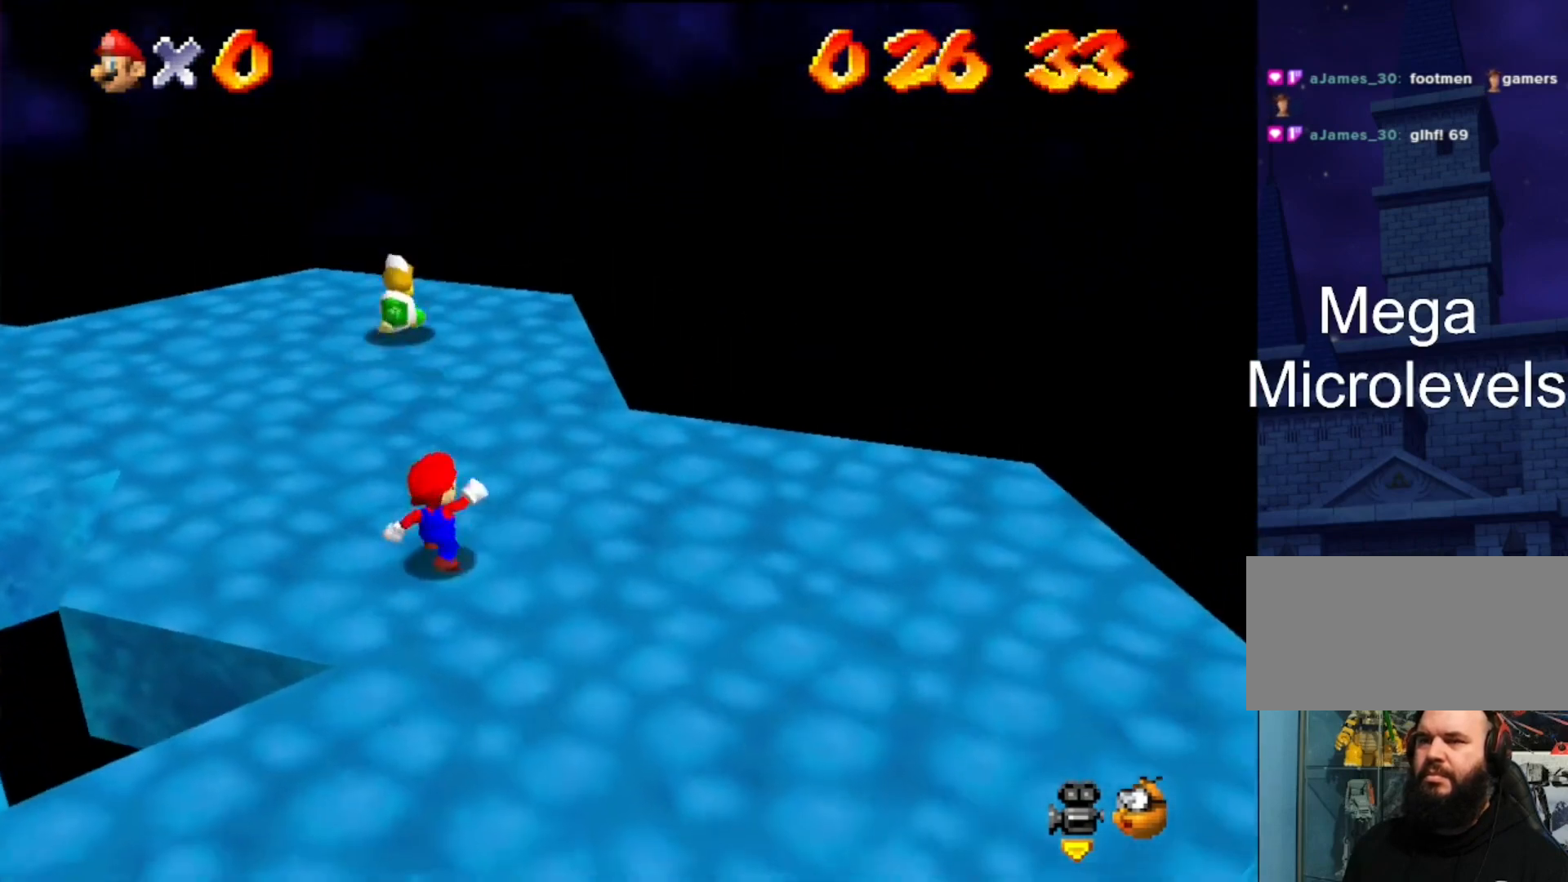
{"buttons": [], "left_stick": "down-left", "events": [[67, "left_stick", "down"], [367, "left_stick", "down-left"]]}
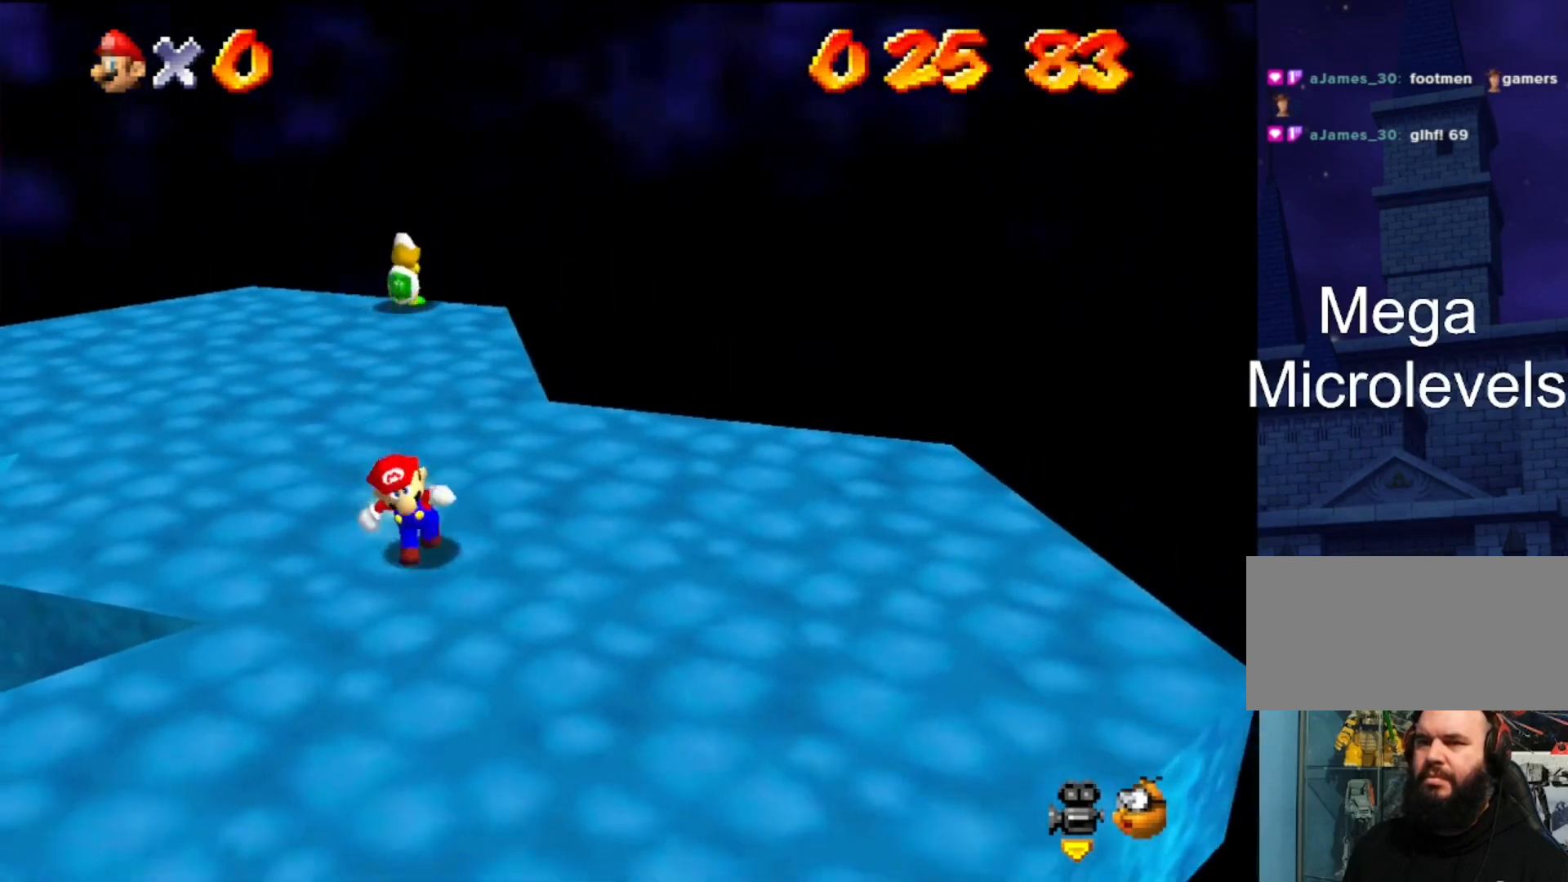
{"buttons": [], "left_stick": "center", "events": [[433, "left_stick", "center"]]}